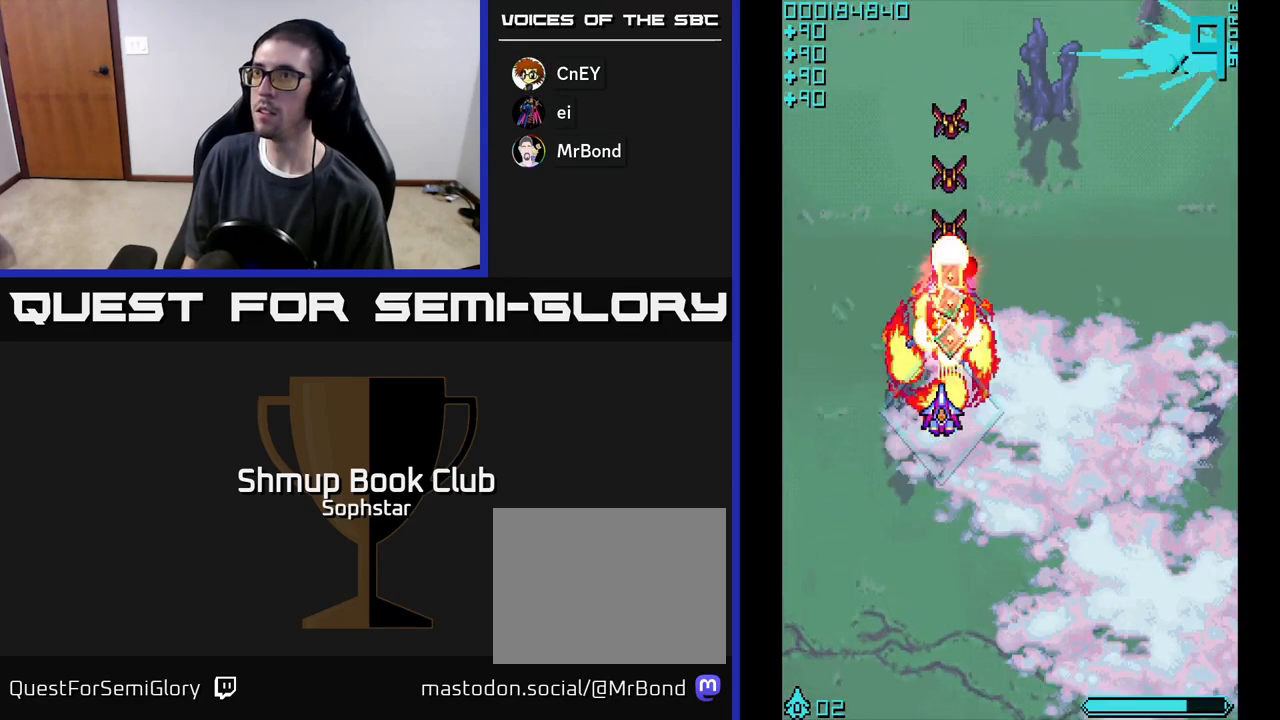
Gameplay with a controller (Xbox layout); each line is a JSON object with the inputs held at the frame after it. "events" lists button and stick changes between this image and that frame as [ms after this image, input, new state], when the widget could be followed in between. Not read: right_stick.
{"buttons": ["DPAD_DOWN"], "left_stick": "center", "events": [[383, "A", "up"], [417, "DPAD_UP", "up"], [450, "DPAD_DOWN", "down"]]}
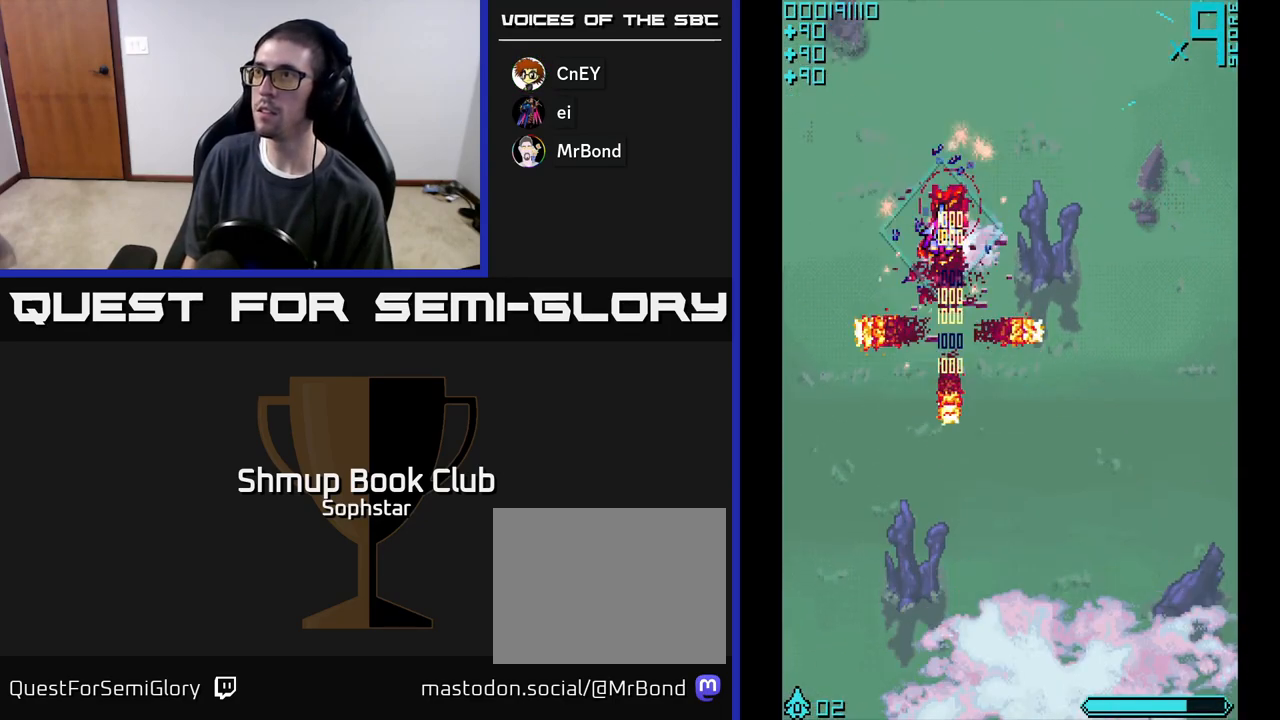
{"buttons": ["DPAD_DOWN", "DPAD_RIGHT"], "left_stick": "center", "events": [[33, "DPAD_RIGHT", "down"]]}
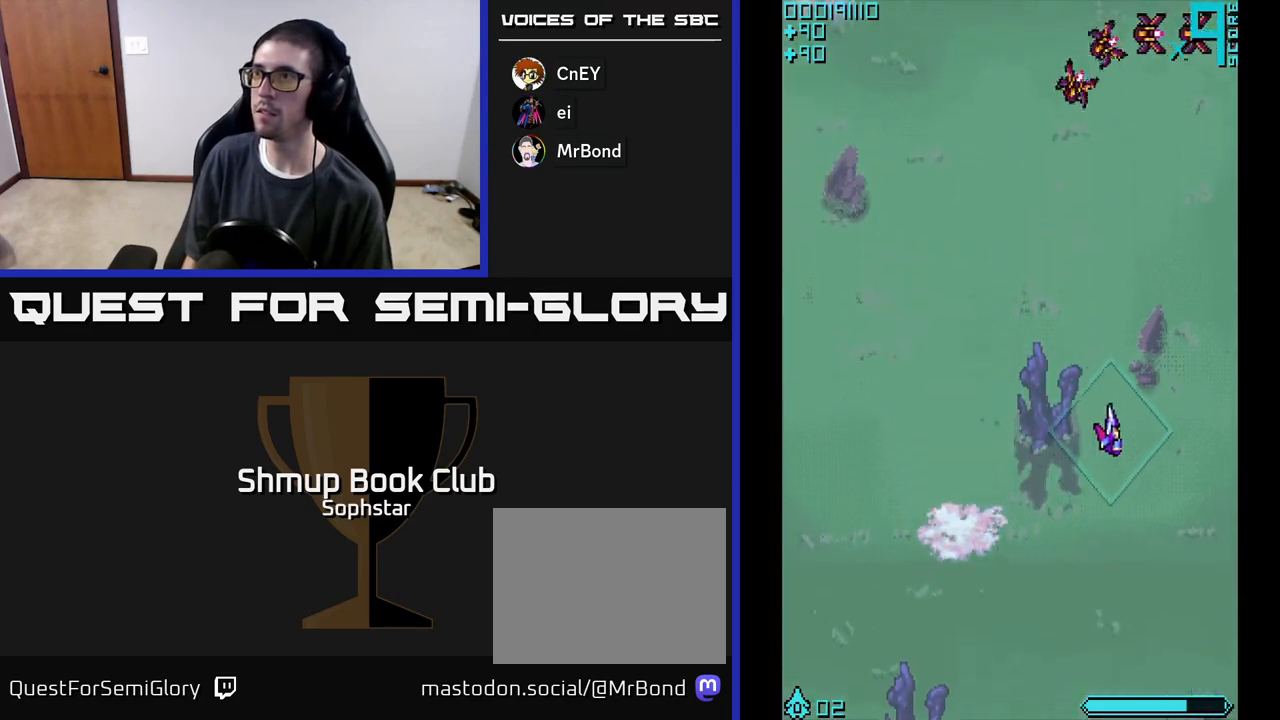
{"buttons": ["A", "DPAD_UP"], "left_stick": "center", "events": [[67, "DPAD_RIGHT", "up"], [333, "DPAD_LEFT", "down"], [350, "DPAD_DOWN", "up"], [417, "DPAD_UP", "down"], [450, "A", "down"], [450, "DPAD_LEFT", "up"]]}
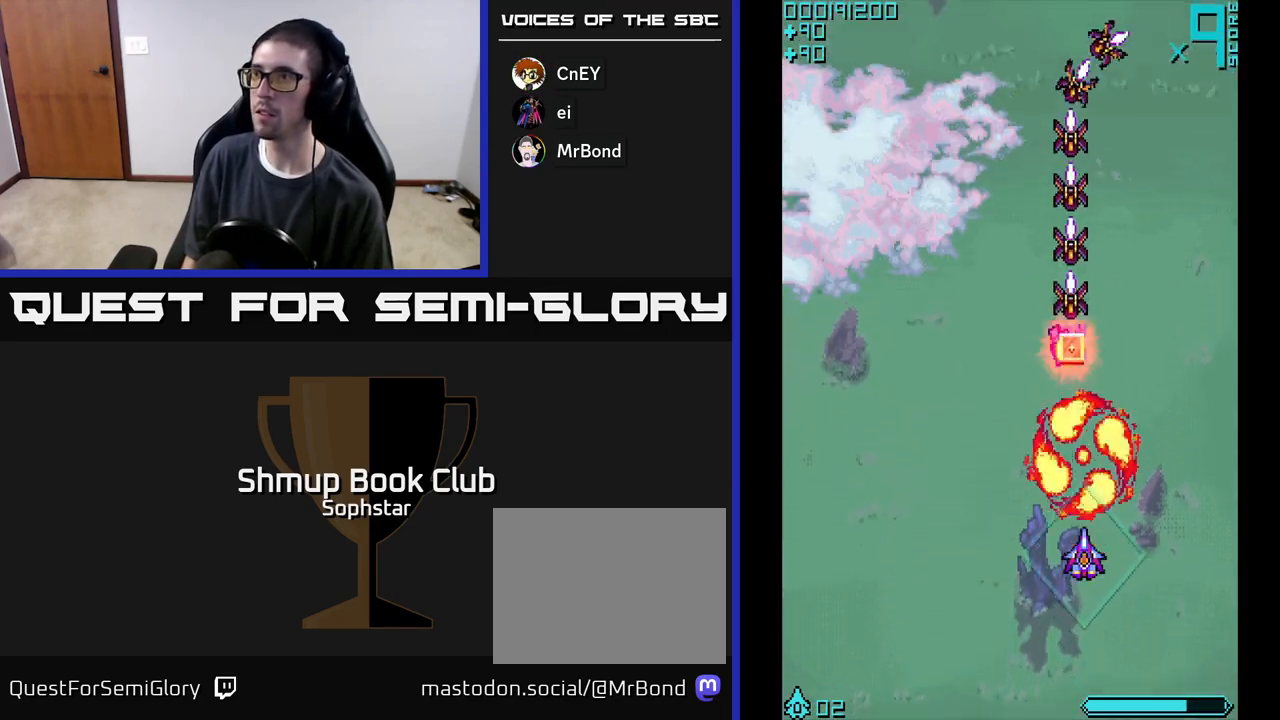
{"buttons": ["A", "DPAD_UP"], "left_stick": "center", "events": []}
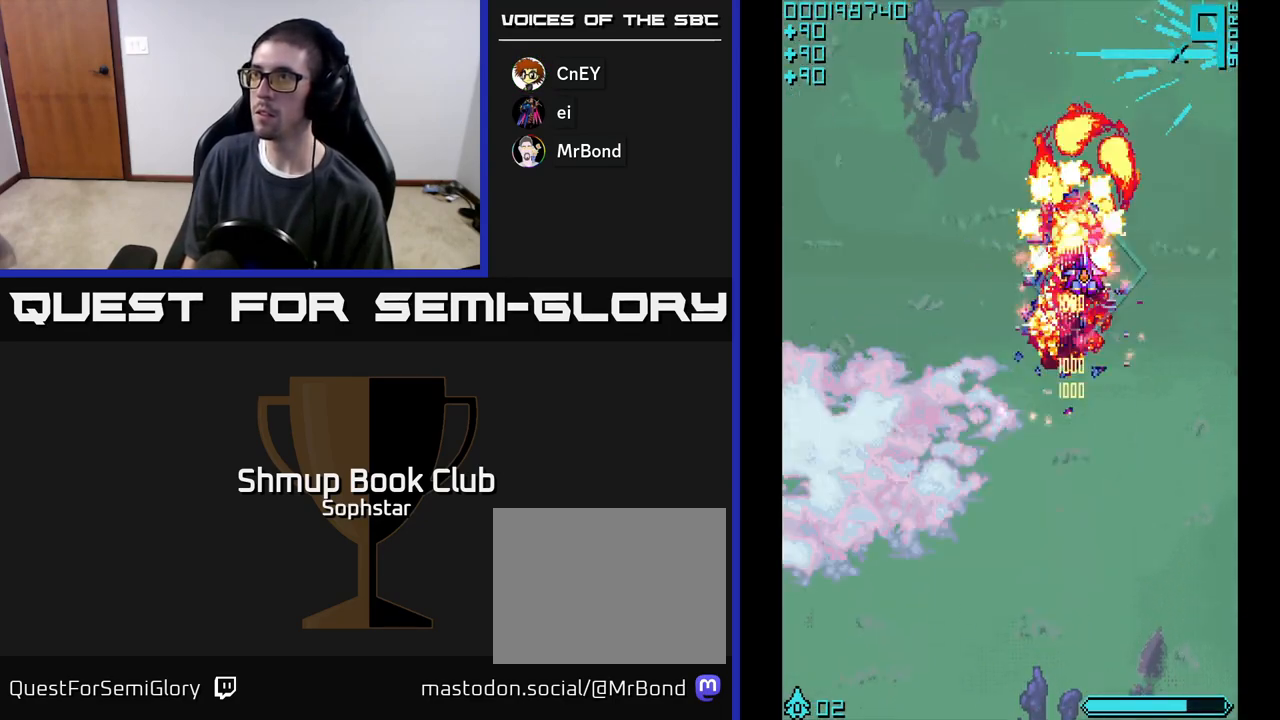
{"buttons": ["DPAD_DOWN", "DPAD_LEFT"], "left_stick": "center", "events": [[67, "A", "up"], [200, "DPAD_UP", "up"], [233, "DPAD_DOWN", "down"], [417, "DPAD_LEFT", "down"]]}
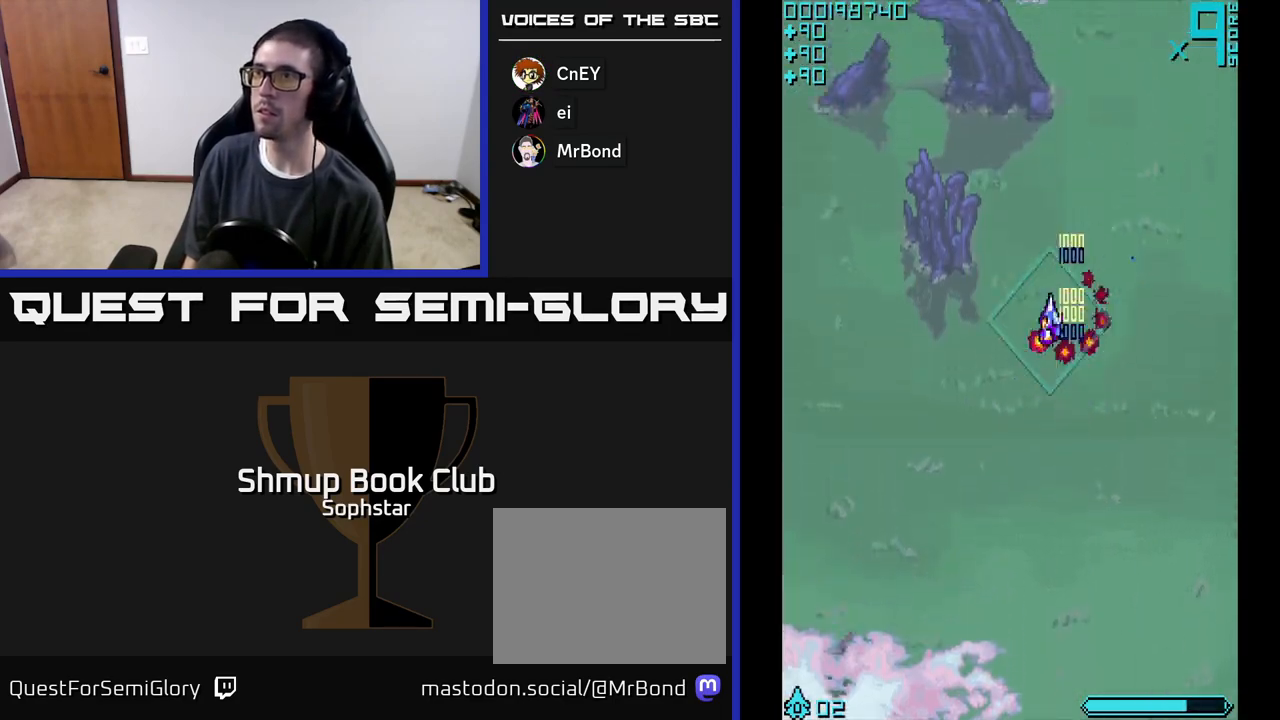
{"buttons": ["A", "DPAD_DOWN"], "left_stick": "center", "events": [[17, "DPAD_DOWN", "up"], [200, "DPAD_DOWN", "down"], [250, "DPAD_LEFT", "up"], [400, "A", "down"]]}
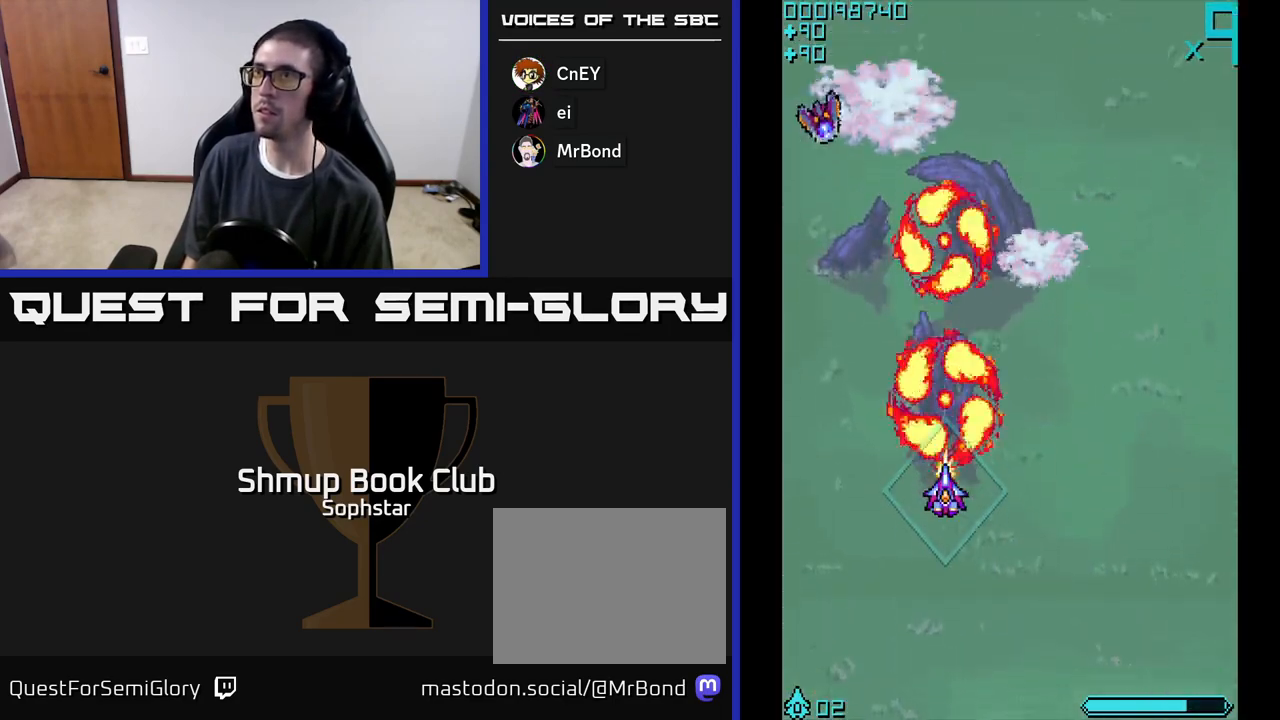
{"buttons": ["A", "DPAD_UP"], "left_stick": "center", "events": [[150, "DPAD_DOWN", "up"], [183, "DPAD_LEFT", "down"], [317, "DPAD_UP", "down"], [450, "DPAD_LEFT", "up"]]}
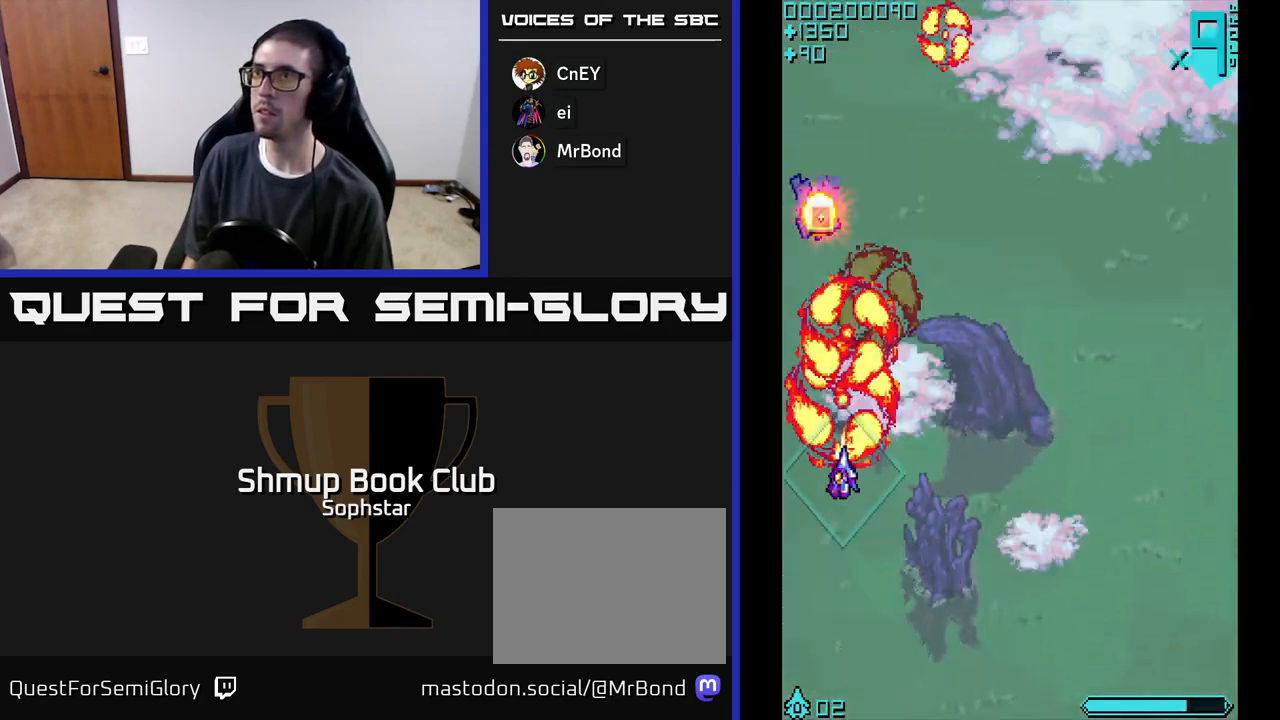
{"buttons": ["DPAD_DOWN", "DPAD_RIGHT"], "left_stick": "center", "events": [[150, "DPAD_LEFT", "down"], [200, "A", "up"], [267, "DPAD_LEFT", "up"], [417, "DPAD_RIGHT", "down"], [433, "DPAD_UP", "up"], [500, "DPAD_DOWN", "down"]]}
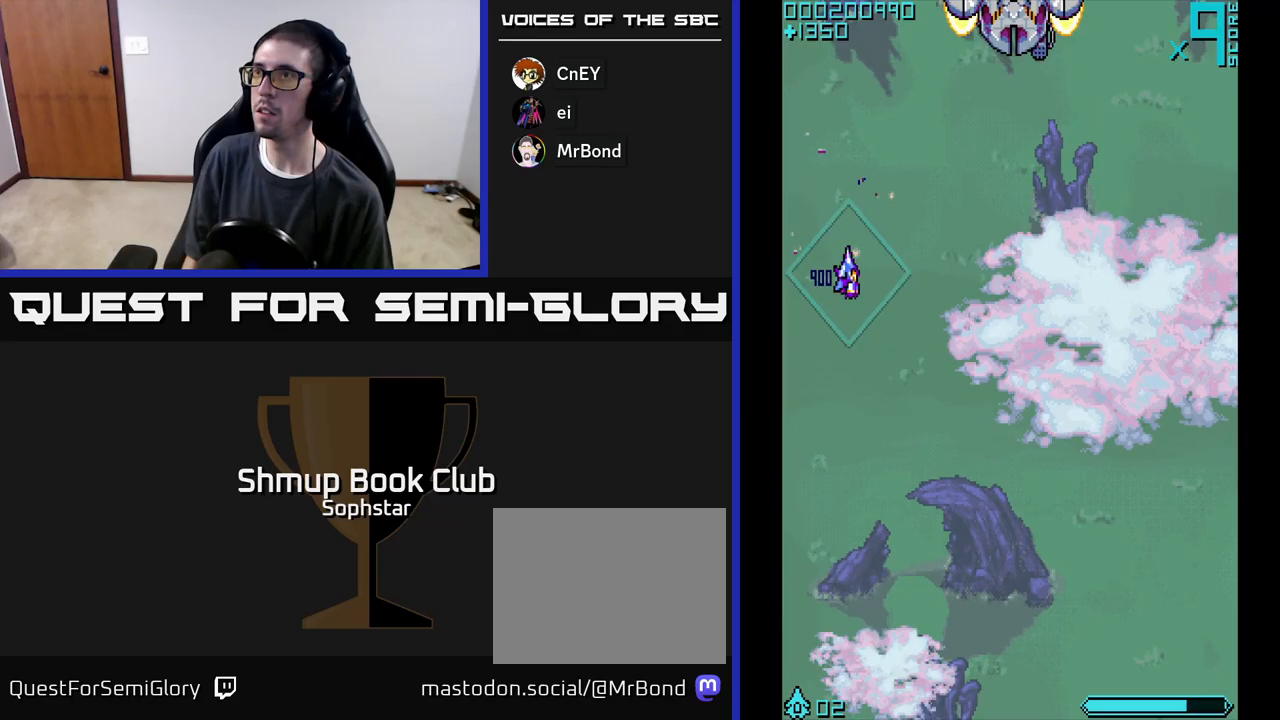
{"buttons": ["A", "DPAD_LEFT"], "left_stick": "center", "events": [[83, "DPAD_DOWN", "up"], [283, "A", "down"], [417, "DPAD_DOWN", "down"], [417, "DPAD_RIGHT", "up"], [500, "DPAD_DOWN", "up"], [500, "DPAD_LEFT", "down"]]}
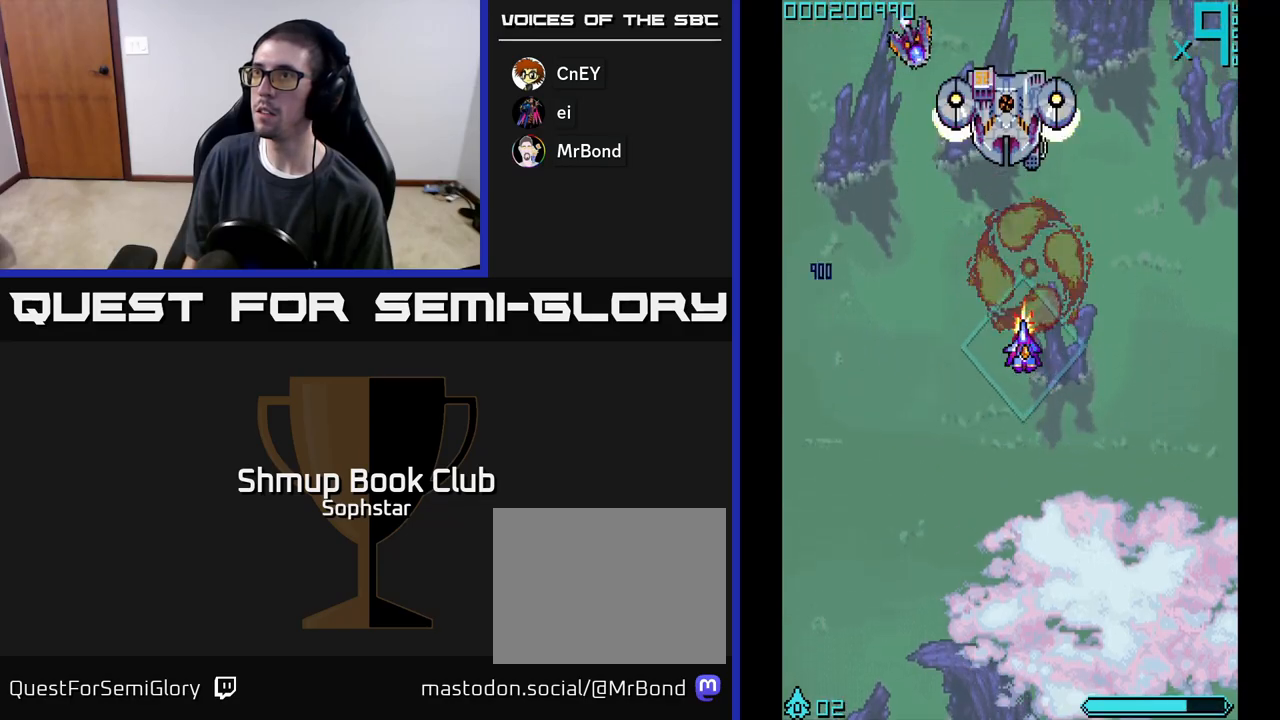
{"buttons": ["A", "DPAD_DOWN", "DPAD_RIGHT"], "left_stick": "center", "events": [[67, "DPAD_UP", "down"], [183, "DPAD_UP", "up"], [367, "DPAD_LEFT", "up"], [383, "DPAD_DOWN", "down"], [417, "DPAD_RIGHT", "down"]]}
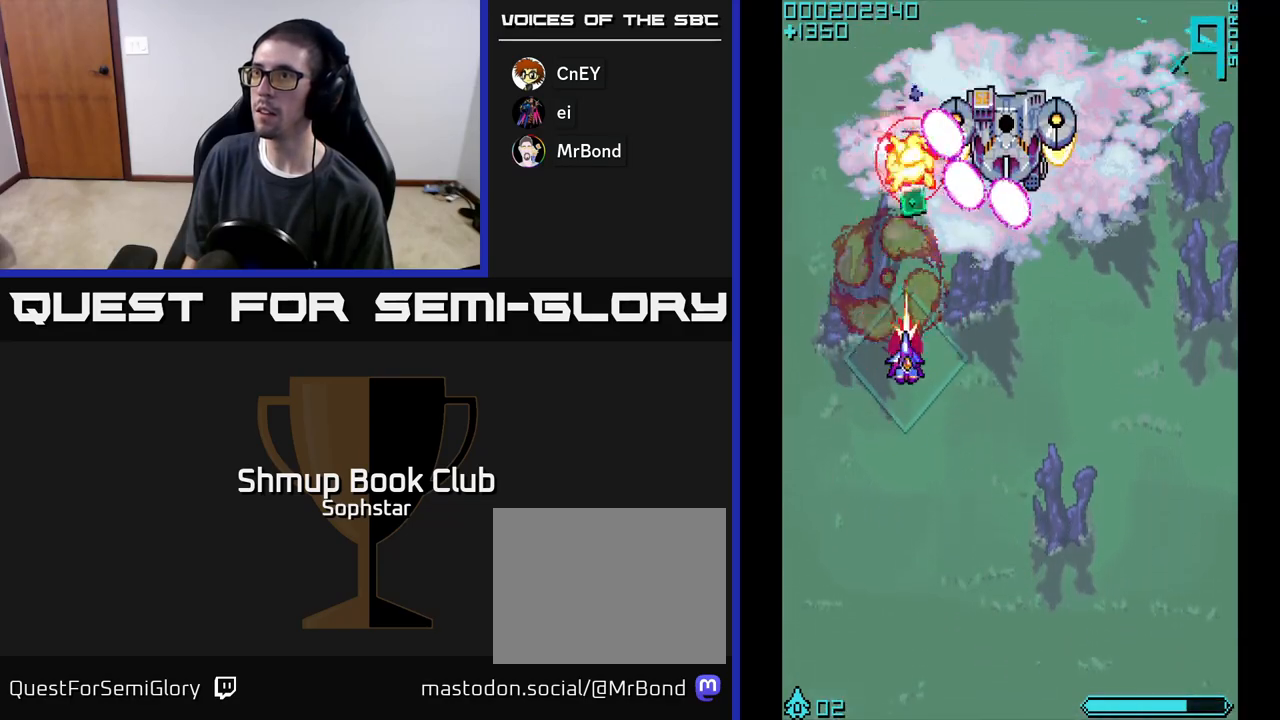
{"buttons": ["A", "DPAD_LEFT"], "left_stick": "center", "events": [[33, "DPAD_DOWN", "up"], [267, "DPAD_DOWN", "down"], [283, "DPAD_RIGHT", "up"], [433, "DPAD_LEFT", "down"], [467, "DPAD_DOWN", "up"]]}
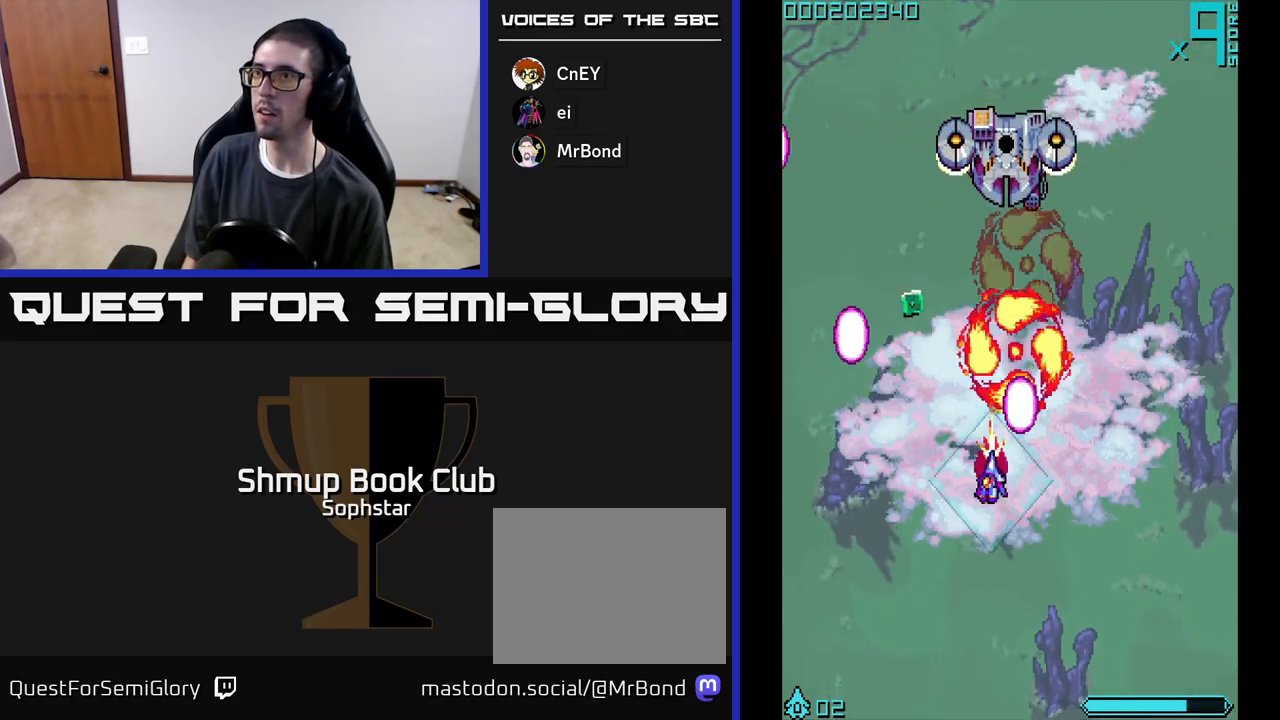
{"buttons": ["A", "DPAD_DOWN", "DPAD_RIGHT"], "left_stick": "center", "events": [[83, "DPAD_UP", "down"], [150, "DPAD_LEFT", "up"], [383, "DPAD_RIGHT", "down"], [400, "DPAD_UP", "up"], [433, "DPAD_DOWN", "down"]]}
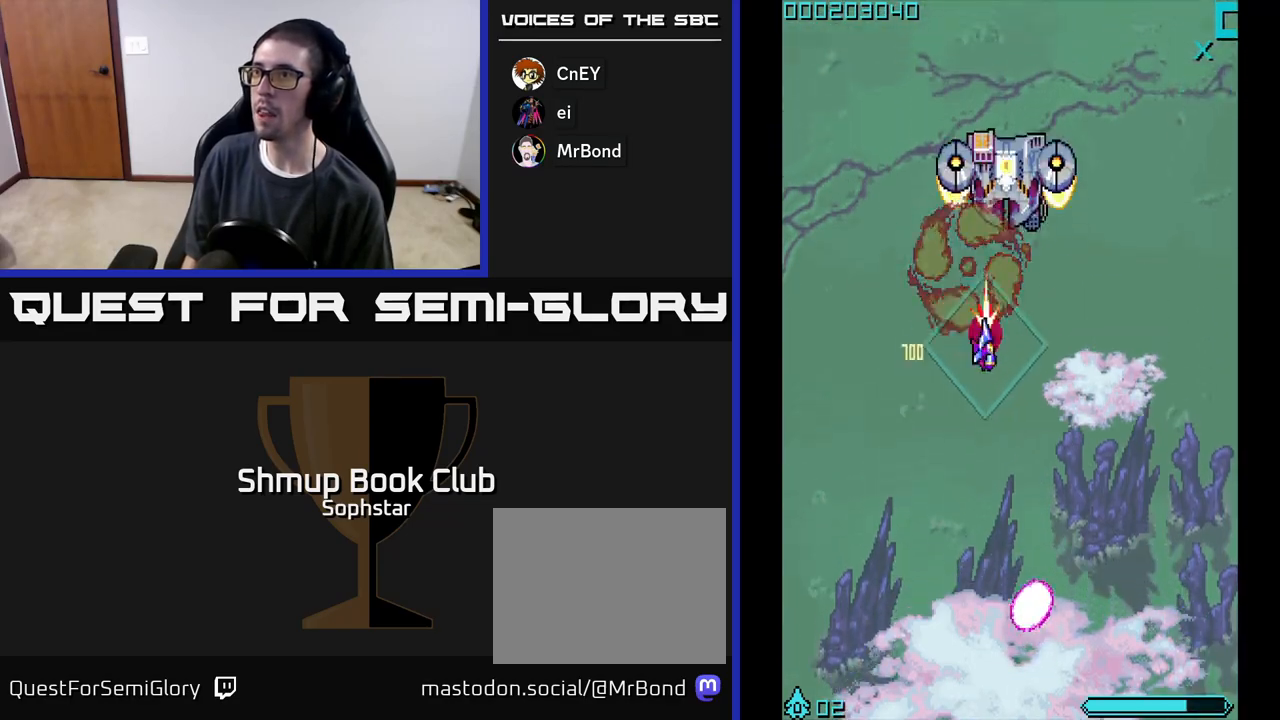
{"buttons": ["A", "DPAD_DOWN"], "left_stick": "center", "events": [[100, "DPAD_DOWN", "up"], [100, "DPAD_RIGHT", "up"], [233, "DPAD_UP", "down"], [283, "DPAD_UP", "up"], [300, "DPAD_RIGHT", "down"], [317, "DPAD_DOWN", "down"], [333, "DPAD_RIGHT", "up"]]}
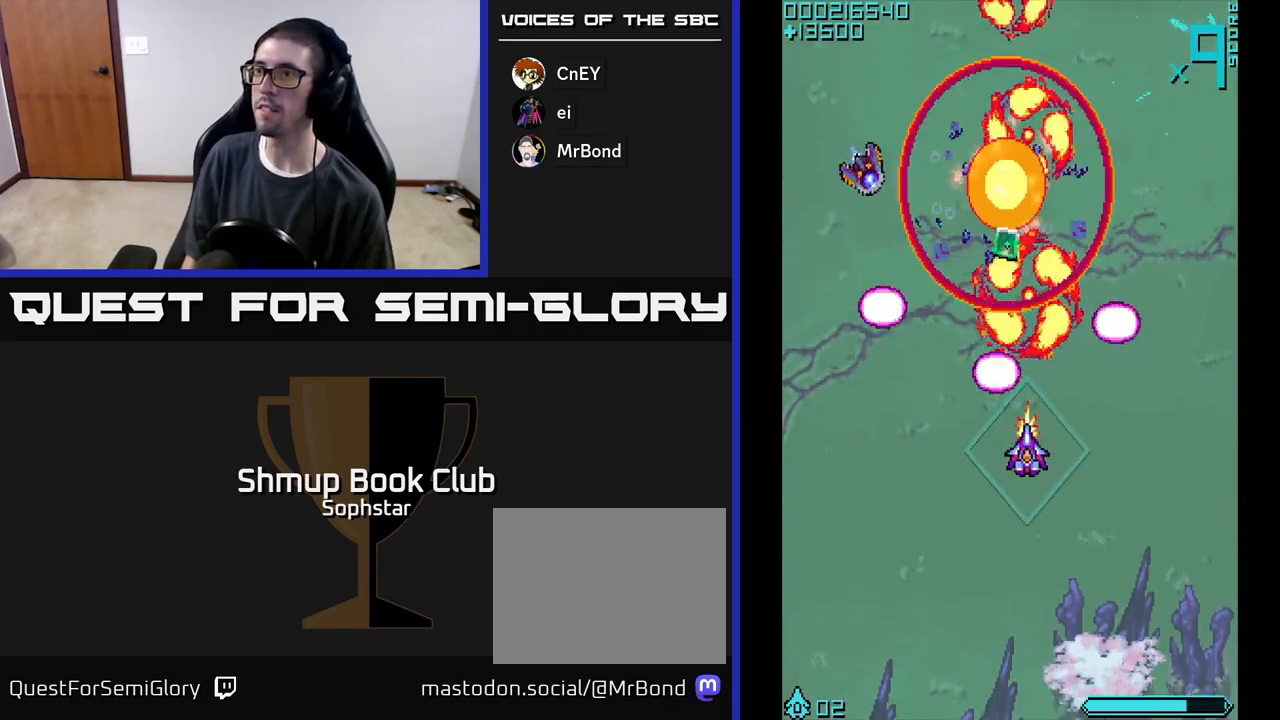
{"buttons": ["A", "DPAD_UP"], "left_stick": "center", "events": [[50, "DPAD_LEFT", "down"], [83, "DPAD_DOWN", "up"], [367, "DPAD_UP", "down"], [400, "DPAD_LEFT", "up"]]}
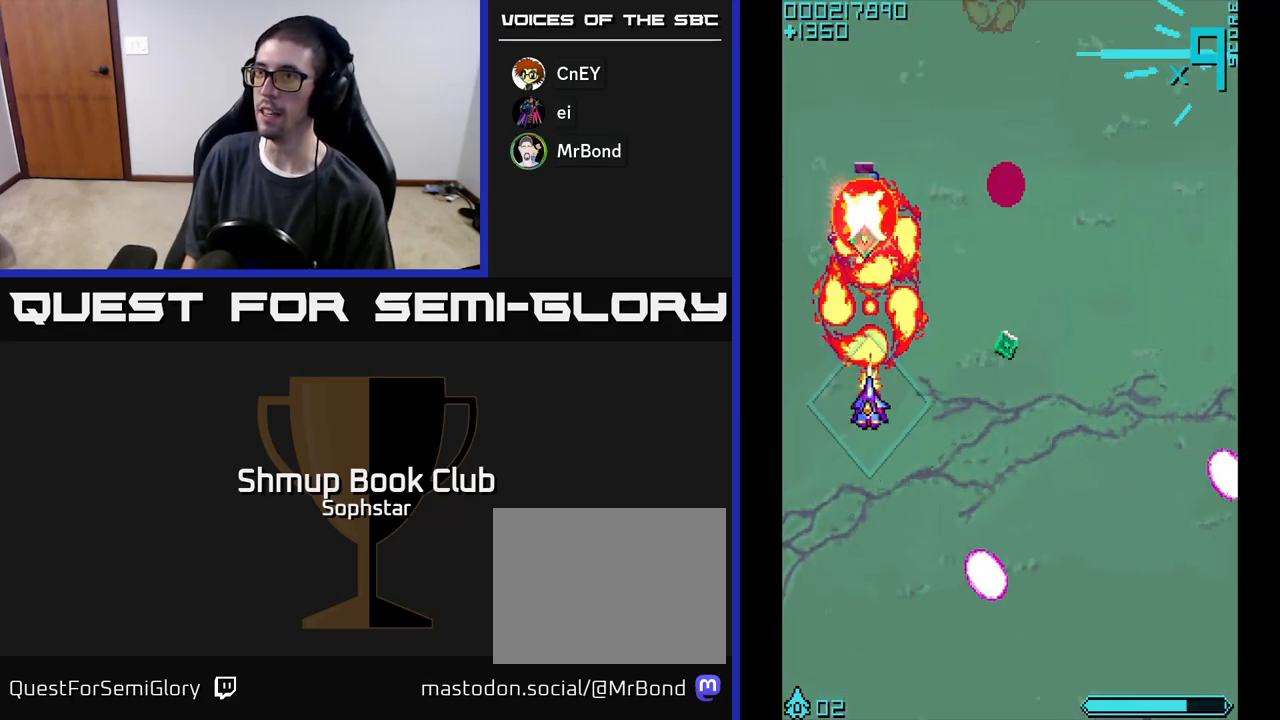
{"buttons": ["DPAD_LEFT"], "left_stick": "center", "events": [[33, "DPAD_RIGHT", "down"], [83, "DPAD_UP", "up"], [283, "DPAD_RIGHT", "up"], [283, "DPAD_UP", "down"], [317, "DPAD_LEFT", "down"], [350, "A", "up"], [350, "DPAD_UP", "up"]]}
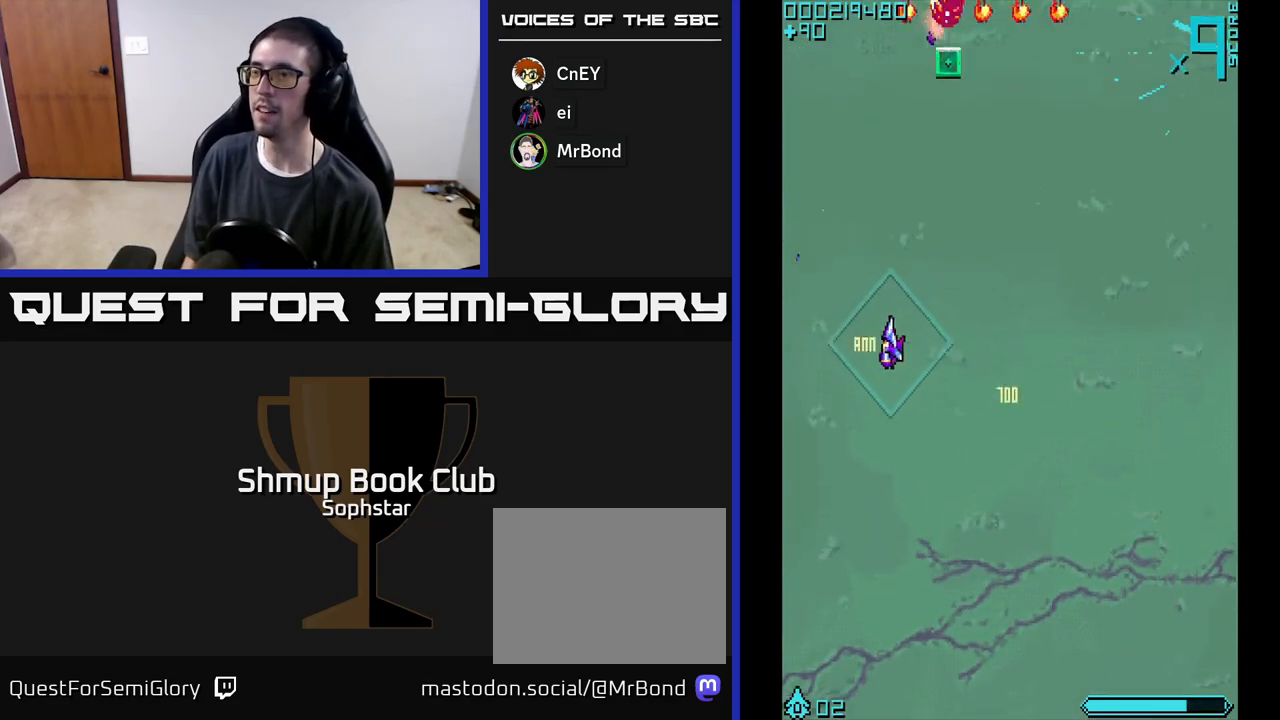
{"buttons": ["A", "DPAD_UP"], "left_stick": "center", "events": [[17, "A", "down"], [117, "DPAD_LEFT", "up"], [150, "DPAD_RIGHT", "down"], [367, "DPAD_UP", "down"], [383, "DPAD_RIGHT", "up"]]}
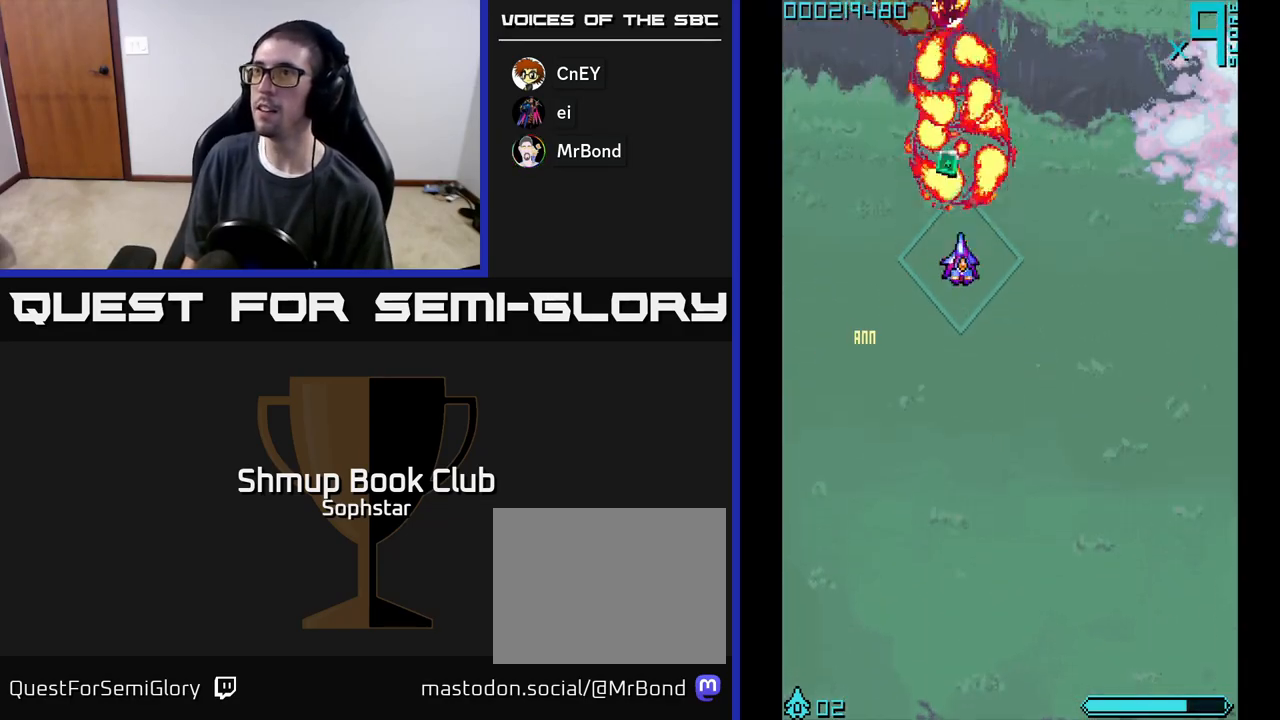
{"buttons": ["DPAD_DOWN", "DPAD_RIGHT"], "left_stick": "center", "events": [[33, "A", "up"], [167, "DPAD_UP", "up"], [217, "DPAD_RIGHT", "down"], [250, "DPAD_DOWN", "down"]]}
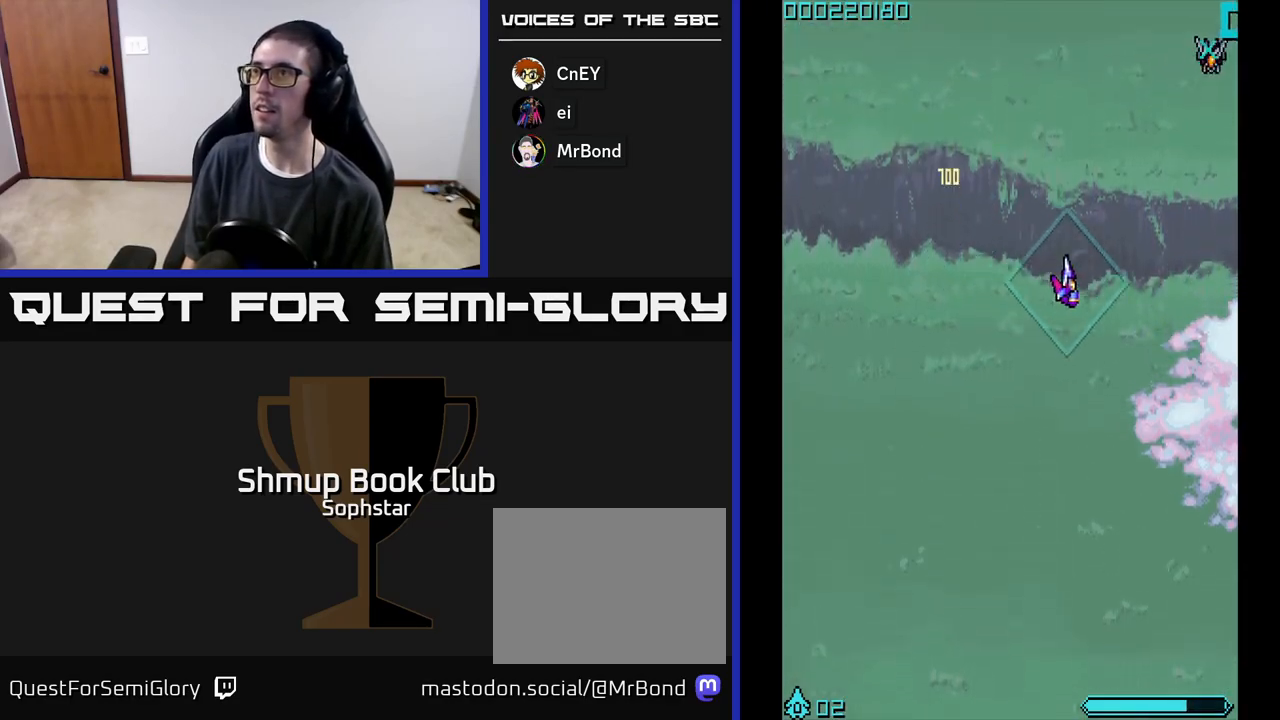
{"buttons": ["DPAD_UP"], "left_stick": "center", "events": [[217, "DPAD_RIGHT", "up"], [267, "DPAD_DOWN", "up"], [317, "DPAD_UP", "down"], [400, "A", "down"], [483, "A", "up"]]}
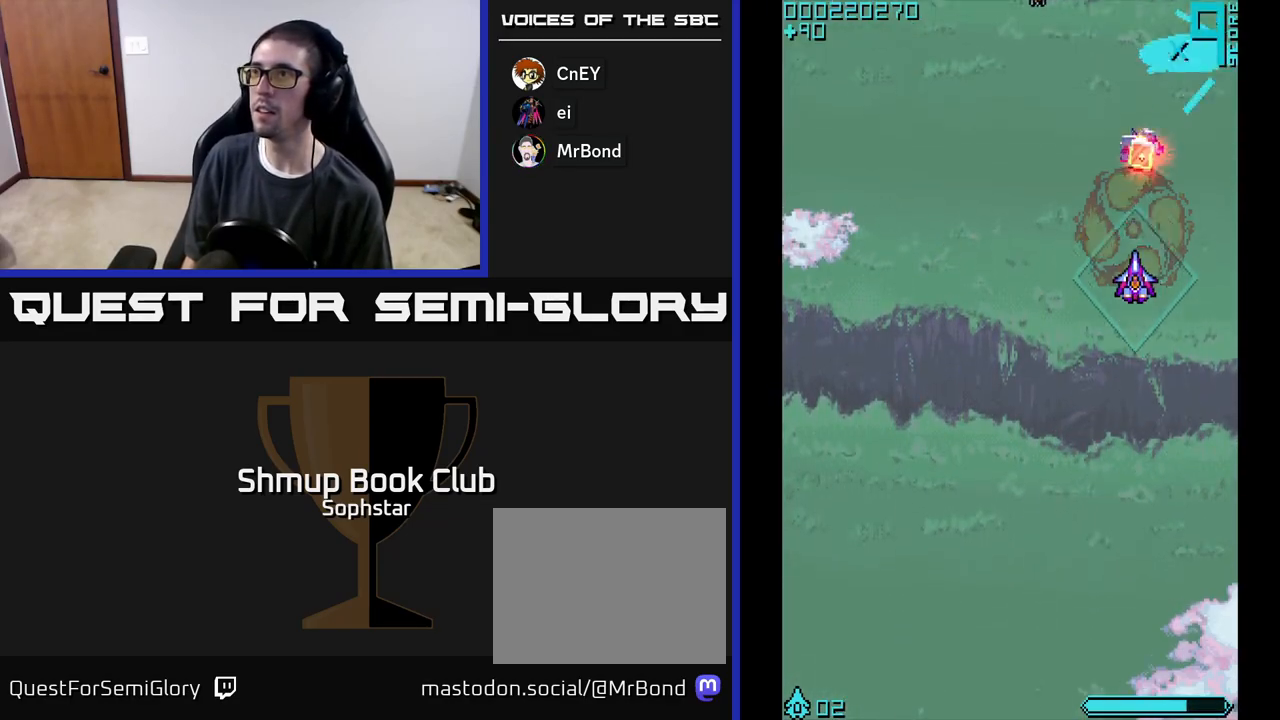
{"buttons": ["DPAD_DOWN"], "left_stick": "center", "events": [[217, "DPAD_UP", "up"], [250, "DPAD_LEFT", "down"], [283, "DPAD_DOWN", "down"], [383, "DPAD_LEFT", "up"]]}
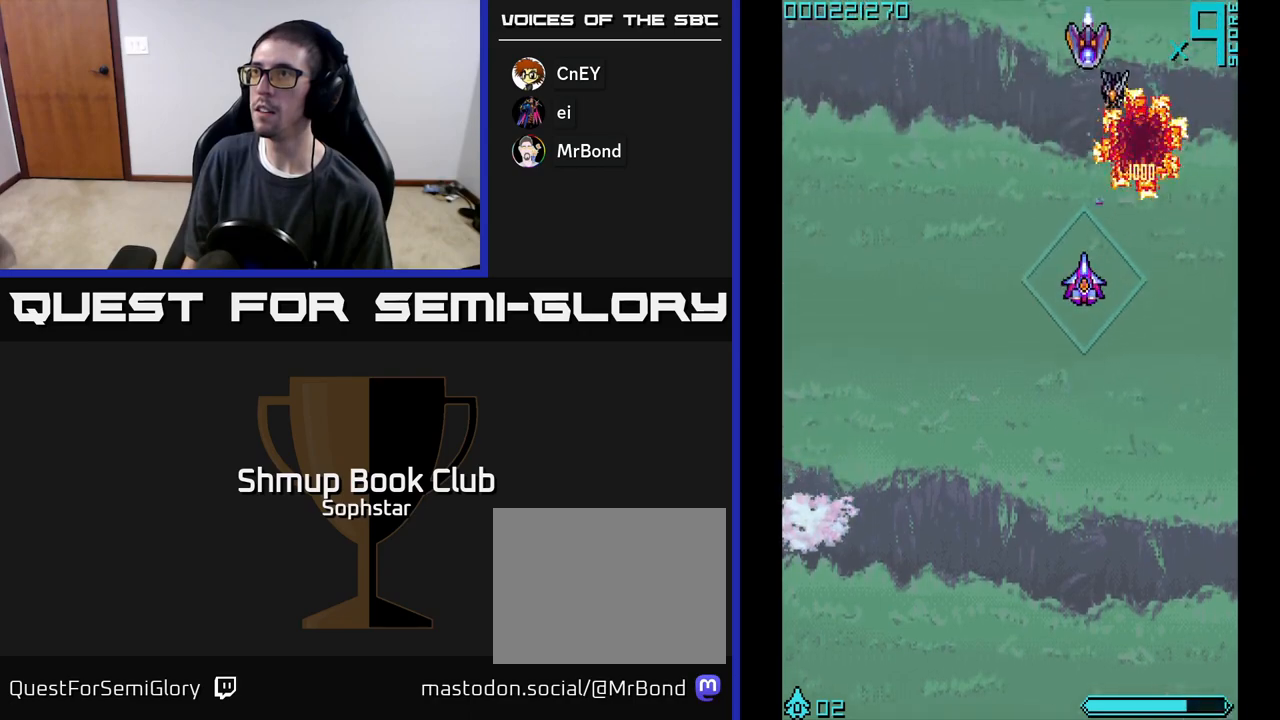
{"buttons": ["DPAD_DOWN"], "left_stick": "center", "events": [[33, "DPAD_DOWN", "up"], [100, "DPAD_UP", "down"], [217, "A", "down"], [267, "A", "up"], [350, "DPAD_UP", "up"], [417, "DPAD_DOWN", "down"]]}
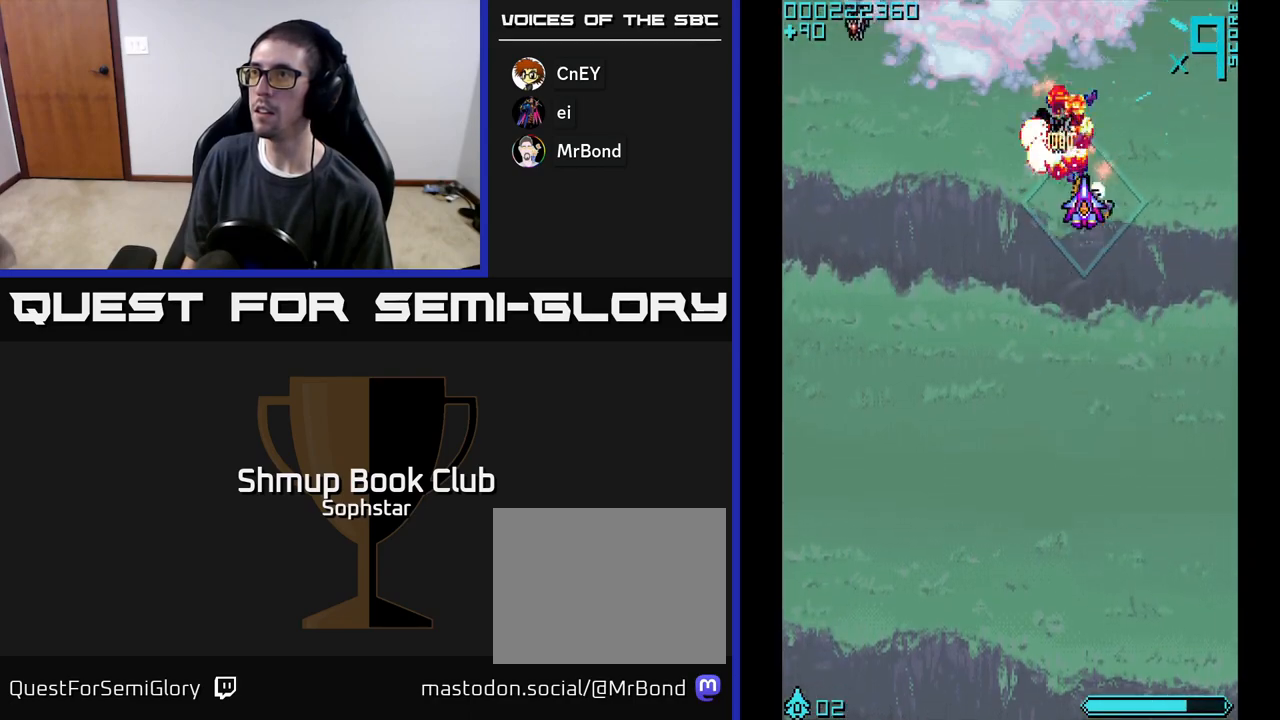
{"buttons": ["DPAD_UP", "DPAD_LEFT"], "left_stick": "center", "events": [[100, "A", "down"], [250, "A", "up"], [283, "DPAD_DOWN", "up"], [283, "DPAD_RIGHT", "down"], [300, "DPAD_RIGHT", "up"], [317, "DPAD_UP", "down"], [467, "DPAD_LEFT", "down"]]}
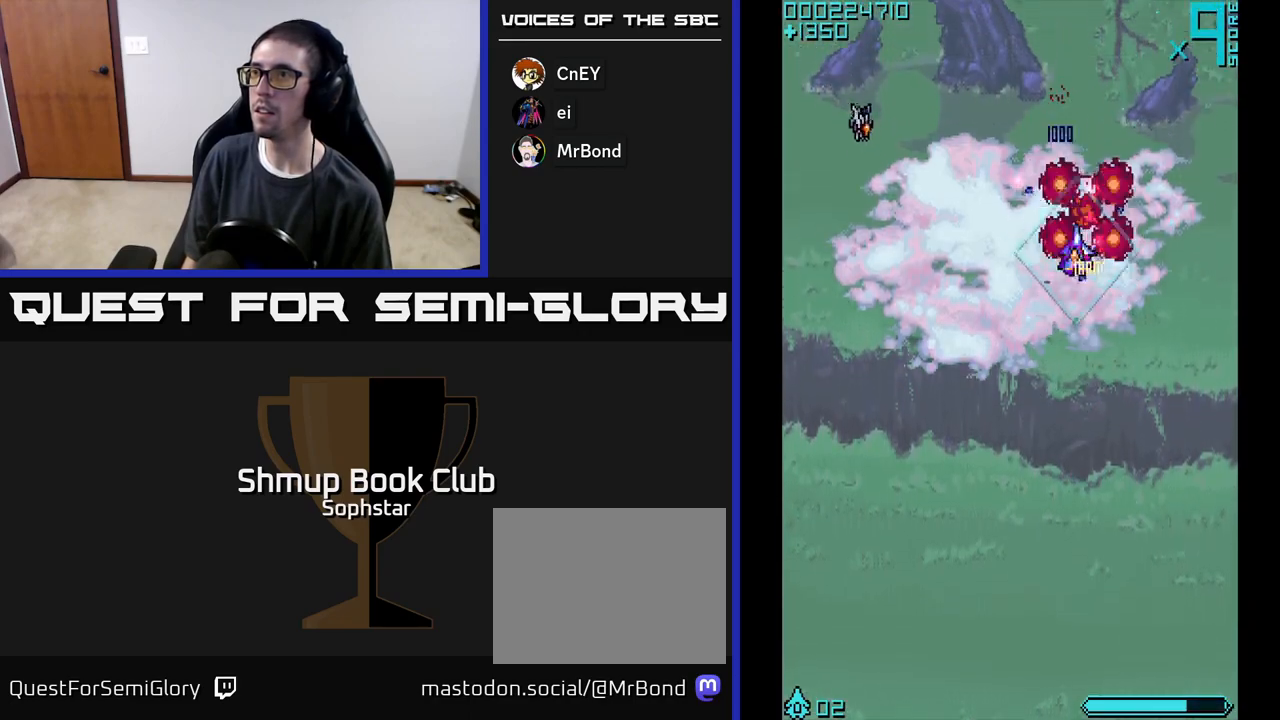
{"buttons": ["DPAD_LEFT"], "left_stick": "center", "events": [[17, "DPAD_UP", "up"], [317, "A", "down"], [433, "A", "up"]]}
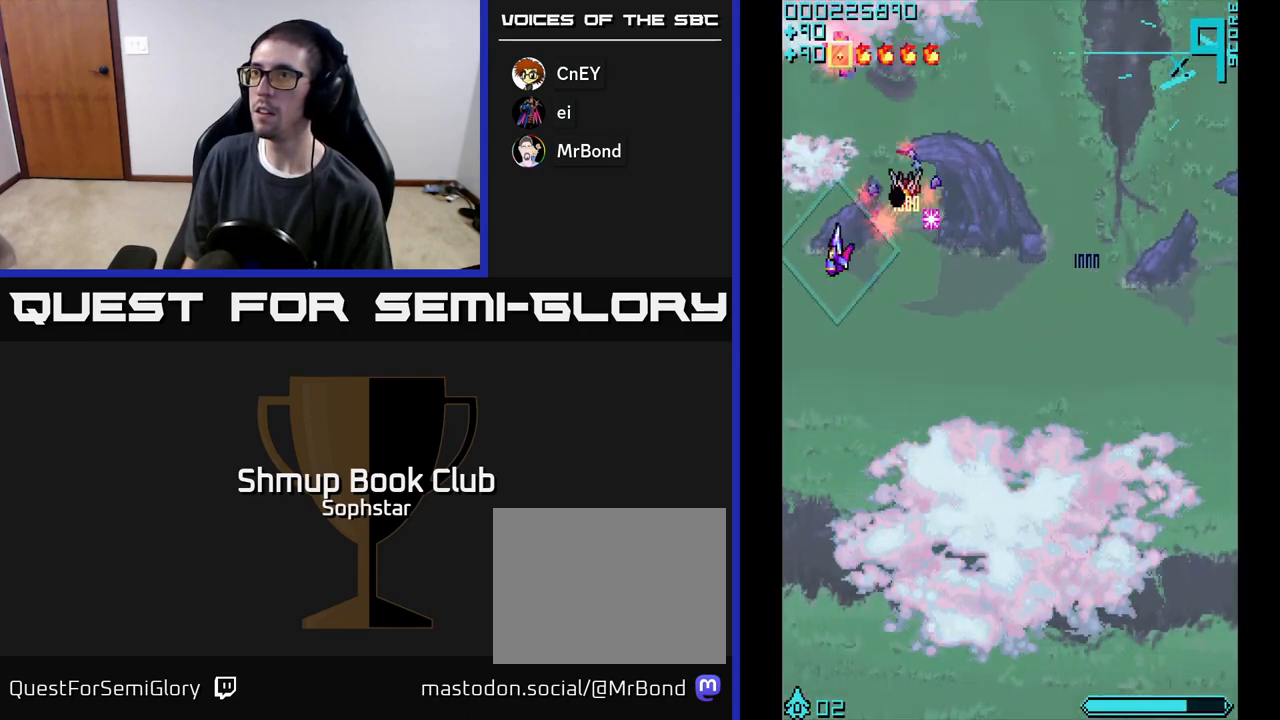
{"buttons": ["DPAD_UP"], "left_stick": "center", "events": [[33, "DPAD_LEFT", "up"], [83, "DPAD_RIGHT", "down"], [200, "DPAD_DOWN", "down"], [267, "DPAD_RIGHT", "up"], [333, "DPAD_LEFT", "down"], [433, "DPAD_DOWN", "up"], [467, "DPAD_UP", "down"], [483, "DPAD_LEFT", "up"]]}
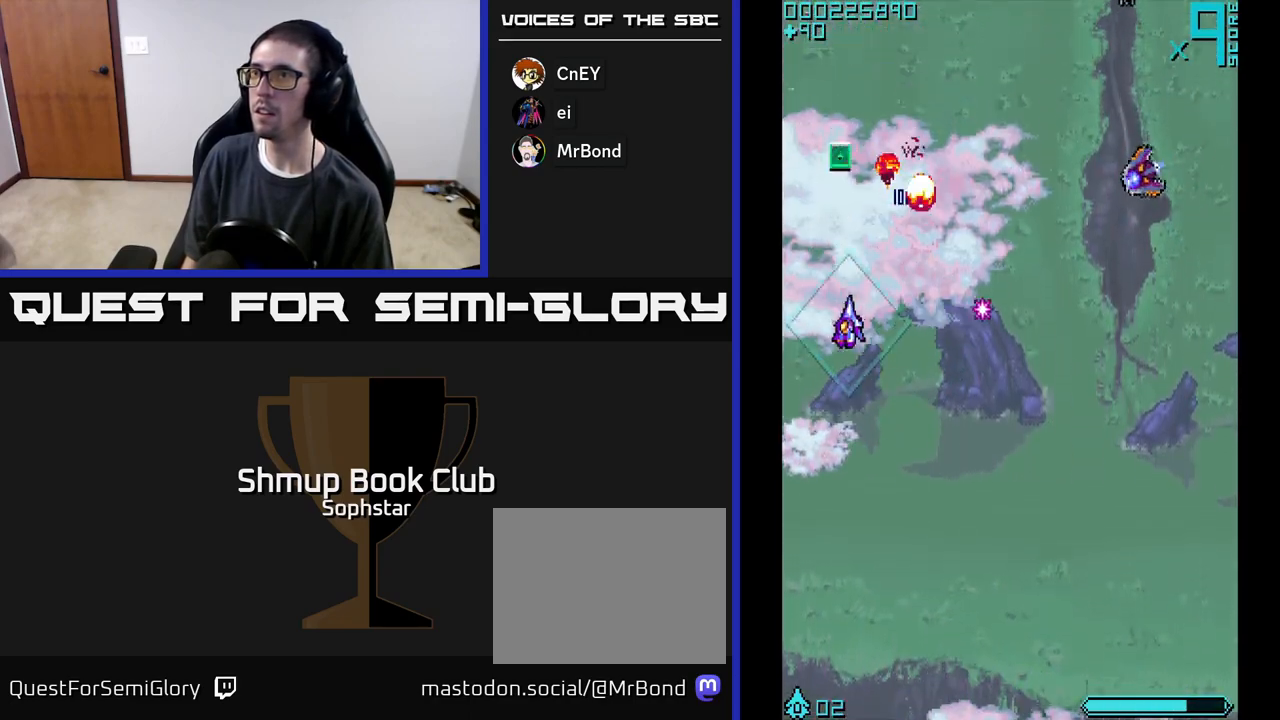
{"buttons": ["A", "DPAD_DOWN", "DPAD_RIGHT"], "left_stick": "center", "events": [[250, "A", "down"], [250, "DPAD_UP", "up"], [267, "DPAD_RIGHT", "down"], [300, "DPAD_DOWN", "down"]]}
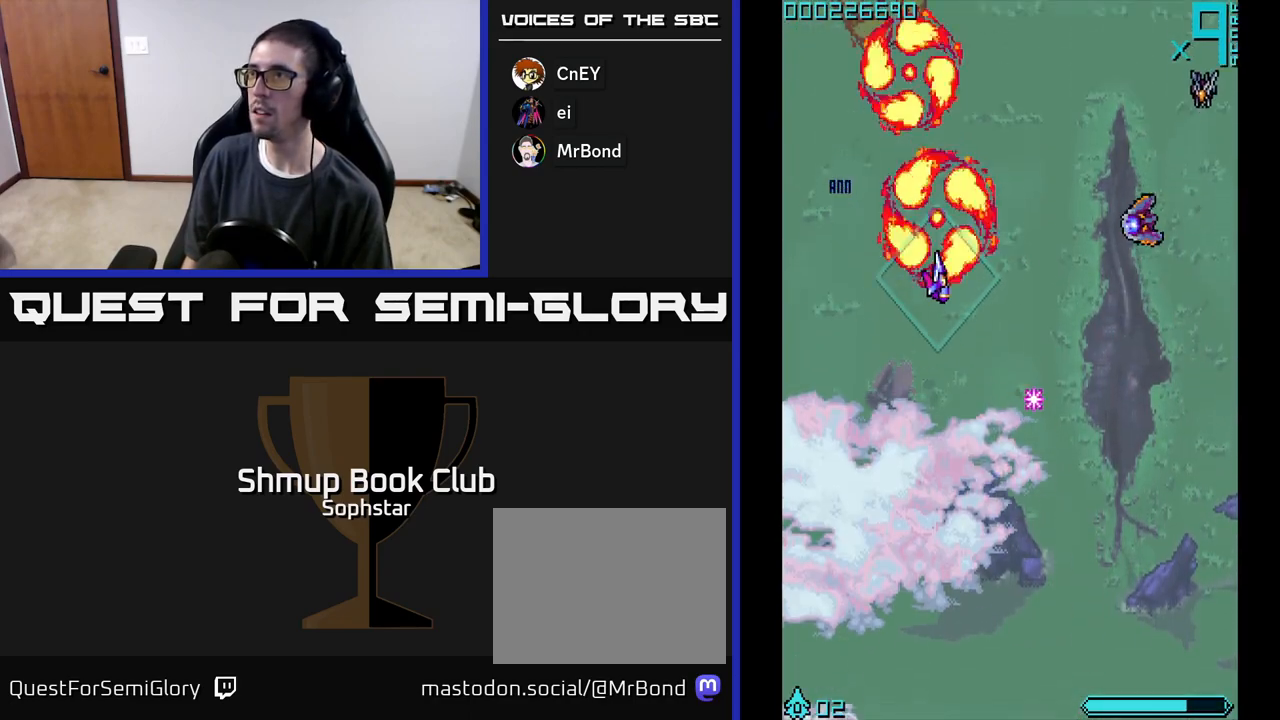
{"buttons": ["A", "DPAD_RIGHT"], "left_stick": "center", "events": [[17, "DPAD_DOWN", "up"], [183, "DPAD_DOWN", "down"], [317, "DPAD_DOWN", "up"]]}
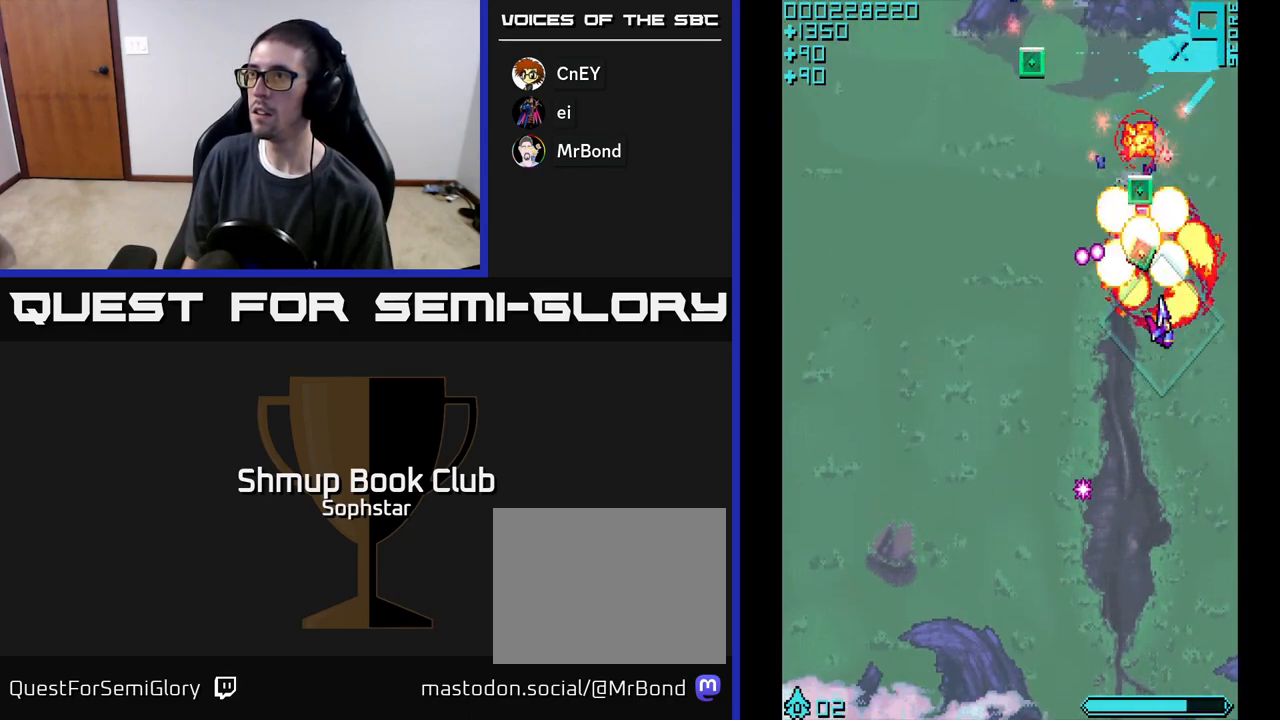
{"buttons": ["DPAD_LEFT"], "left_stick": "center", "events": [[50, "DPAD_RIGHT", "up"], [83, "DPAD_UP", "down"], [100, "DPAD_LEFT", "down"], [133, "A", "up"], [200, "DPAD_LEFT", "up"], [250, "DPAD_RIGHT", "down"], [300, "DPAD_RIGHT", "up"], [300, "DPAD_UP", "up"], [350, "DPAD_LEFT", "down"]]}
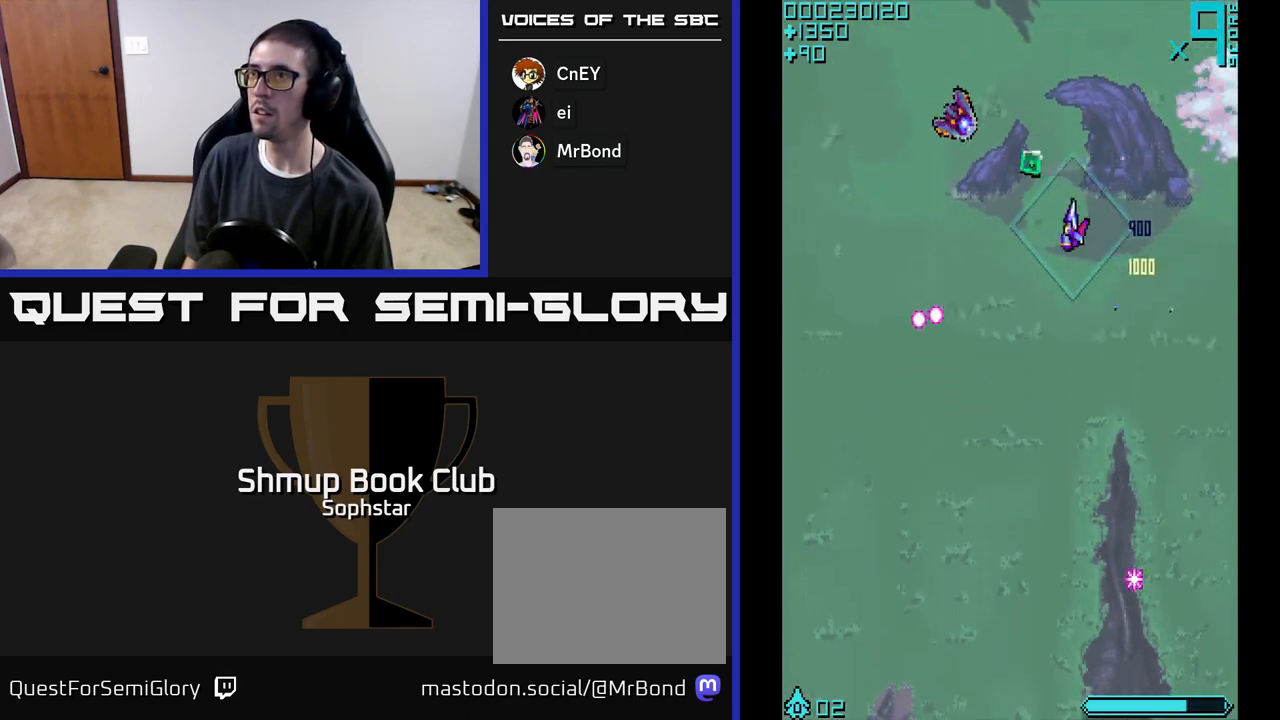
{"buttons": ["DPAD_DOWN", "DPAD_LEFT"], "left_stick": "center", "events": [[33, "DPAD_UP", "down"], [100, "DPAD_LEFT", "up"], [167, "DPAD_UP", "up"], [200, "DPAD_DOWN", "down"], [317, "DPAD_LEFT", "down"]]}
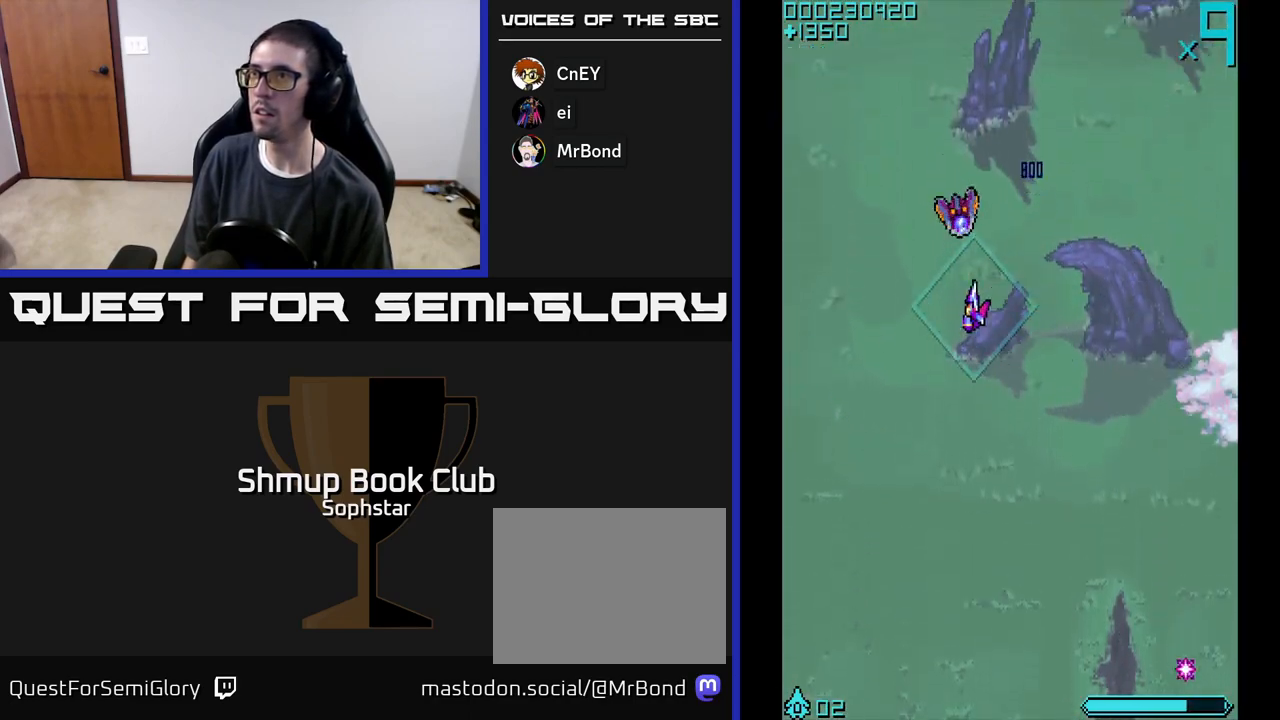
{"buttons": ["DPAD_RIGHT"], "left_stick": "center", "events": [[17, "A", "down"], [183, "A", "up"], [183, "DPAD_DOWN", "up"], [233, "DPAD_UP", "down"], [250, "DPAD_LEFT", "up"], [467, "DPAD_UP", "up"], [483, "DPAD_RIGHT", "down"]]}
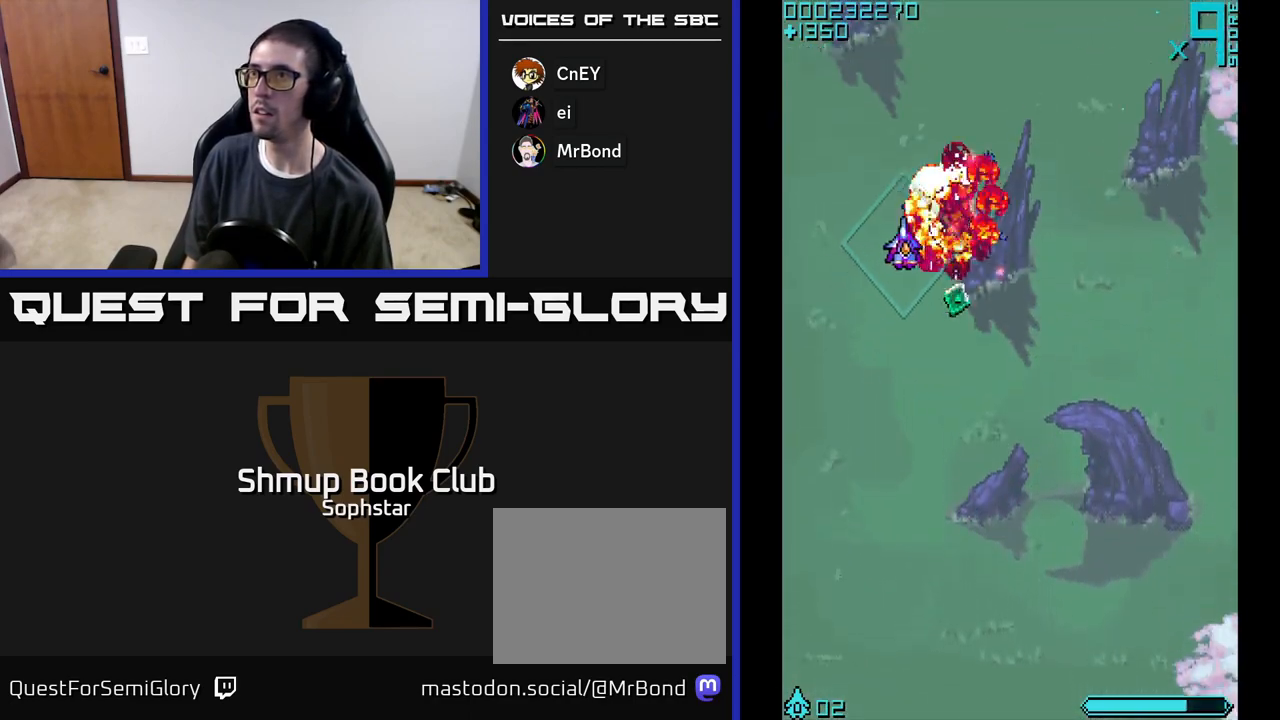
{"buttons": ["DPAD_DOWN"], "left_stick": "center", "events": [[83, "DPAD_DOWN", "down"], [133, "DPAD_RIGHT", "up"]]}